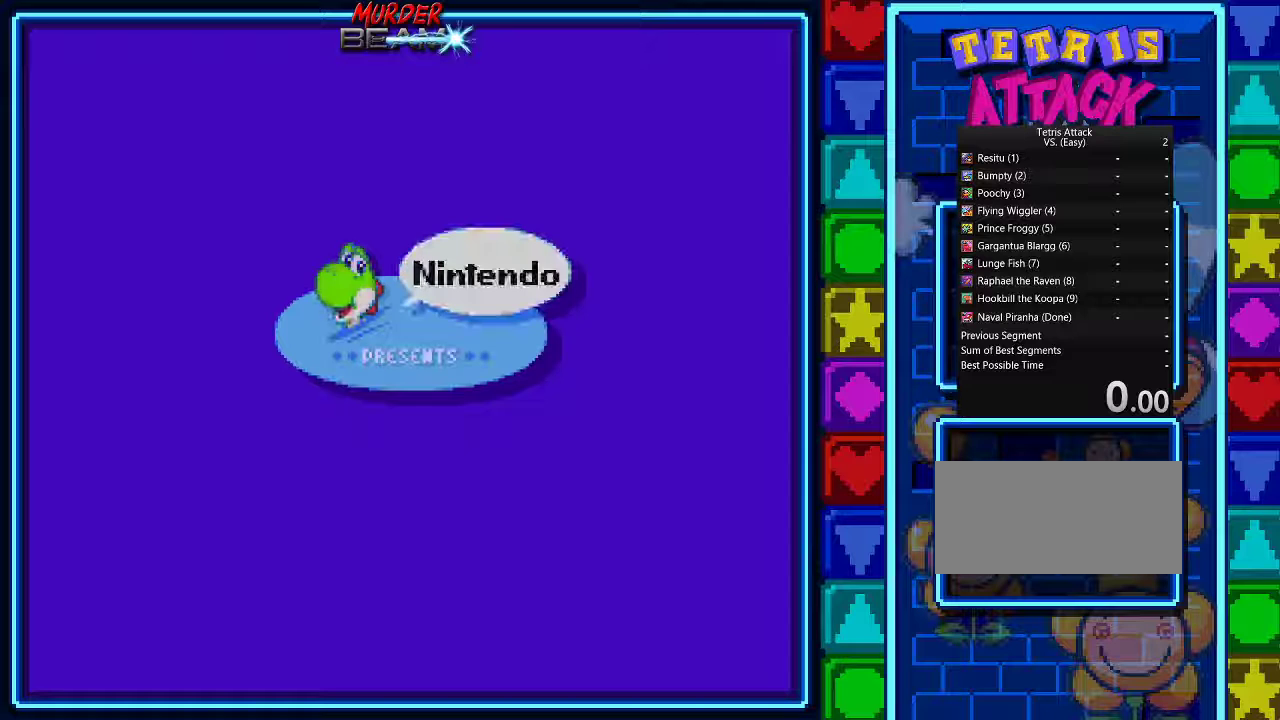
Gameplay with a controller (Nintendo layout); each line is a JSON object with the inputs held at the frame after it. "events" lists button and stick changes between this image and that frame as [ms after this image, input, new state], when the widget could be followed in between. Not read: L3 R3.
{"buttons": ["A"], "events": [[200, "A", "down"], [300, "A", "up"], [500, "A", "down"]]}
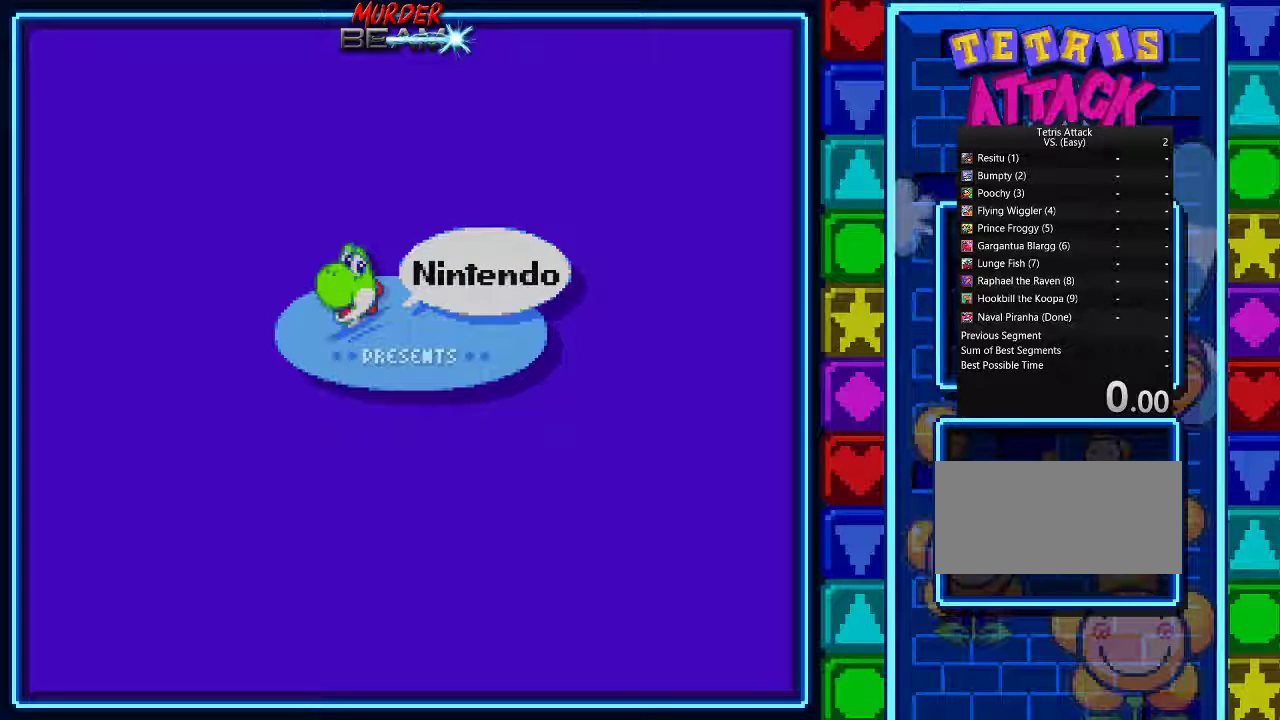
{"buttons": [], "events": [[100, "A", "up"], [233, "A", "down"], [300, "A", "up"], [433, "A", "down"], [500, "A", "up"]]}
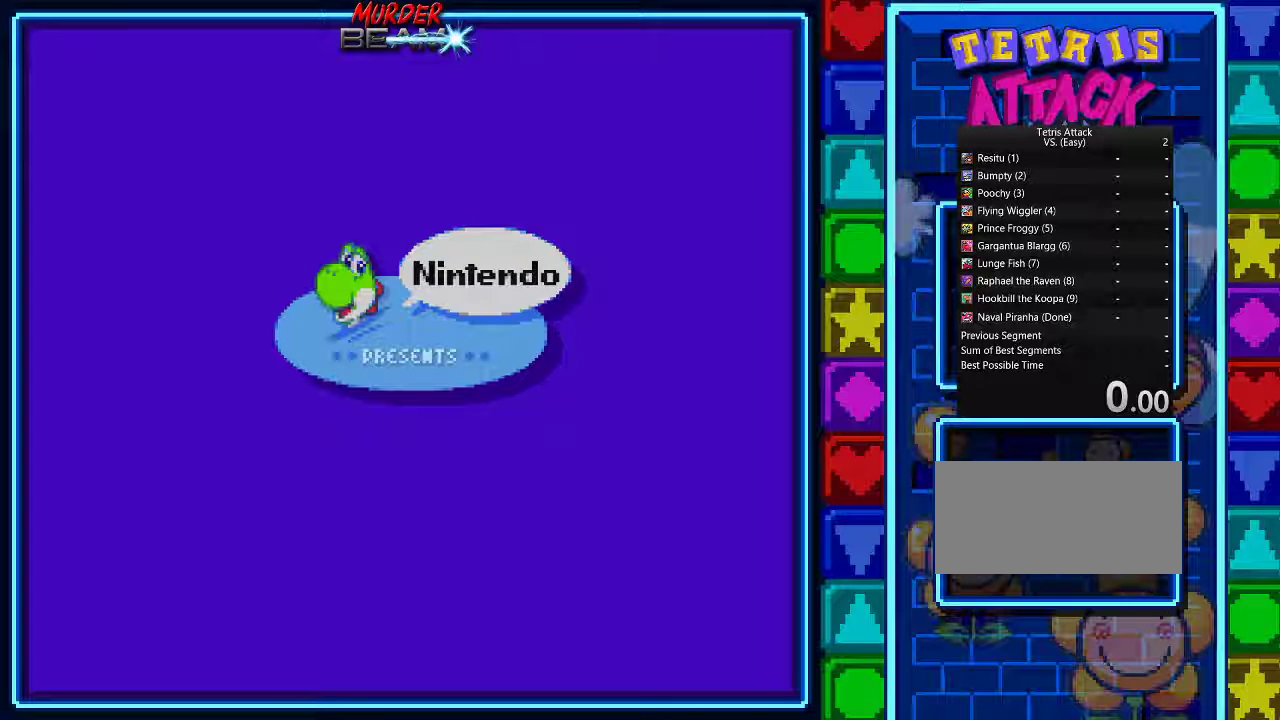
{"buttons": ["A"], "events": [[233, "A", "down"], [367, "A", "up"], [500, "A", "down"]]}
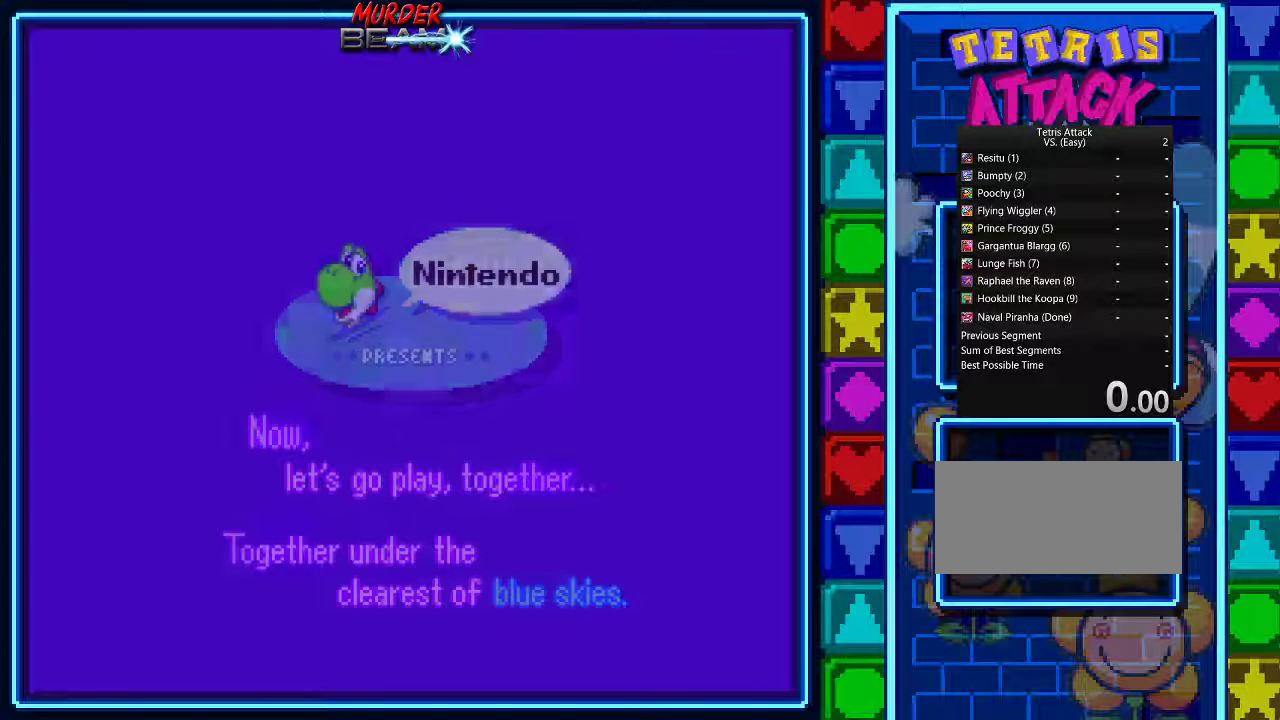
{"buttons": [], "events": [[67, "A", "up"], [200, "A", "down"], [267, "A", "up"]]}
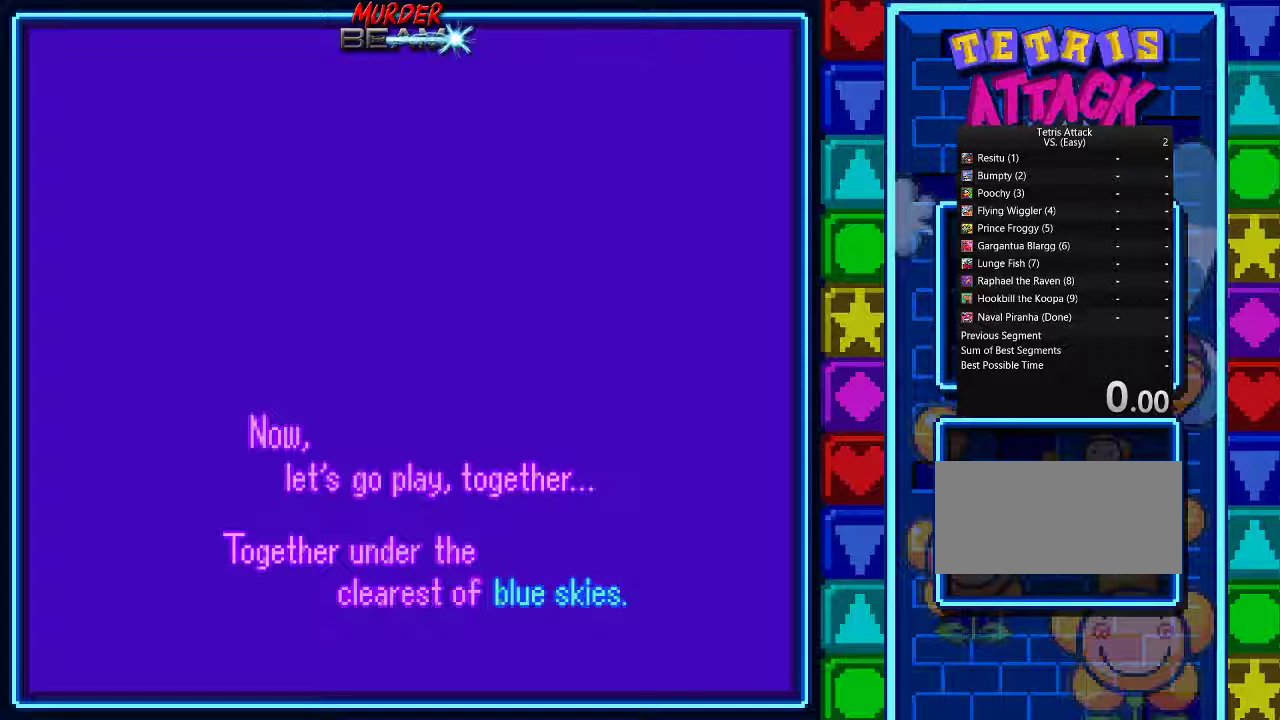
{"buttons": [], "events": [[200, "START", "down"], [367, "START", "up"]]}
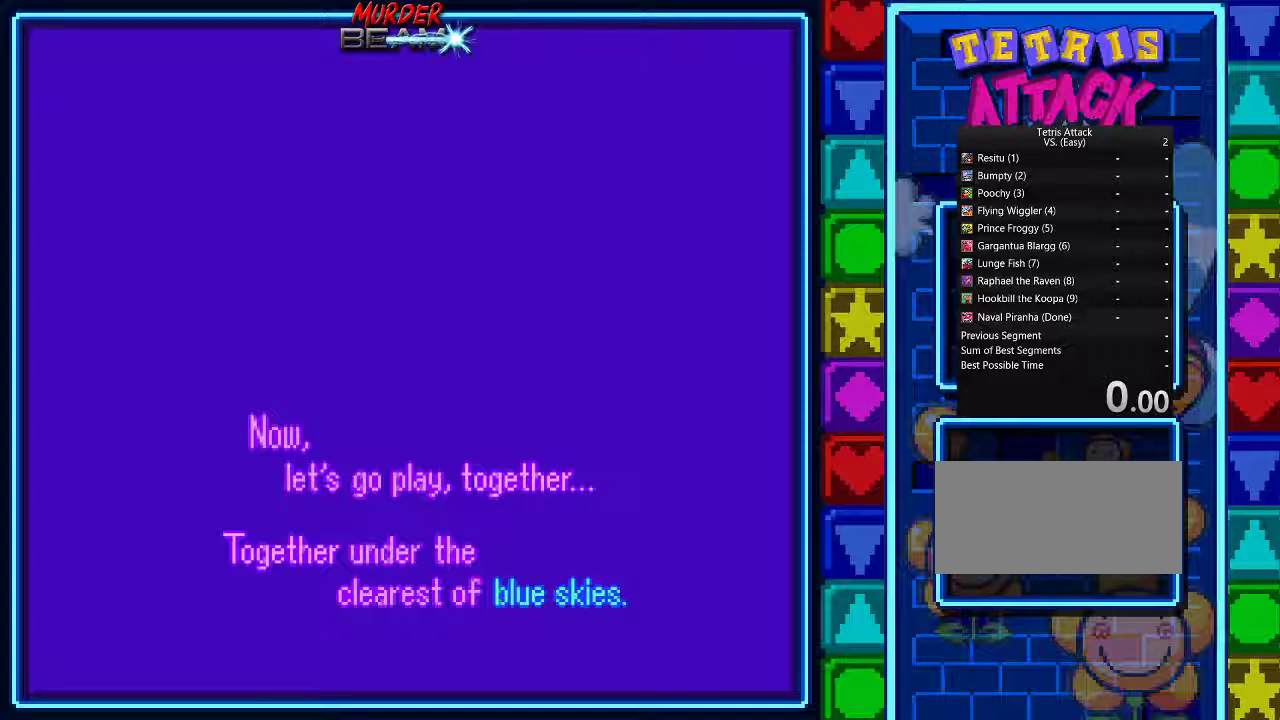
{"buttons": [], "events": [[133, "START", "down"], [200, "START", "up"]]}
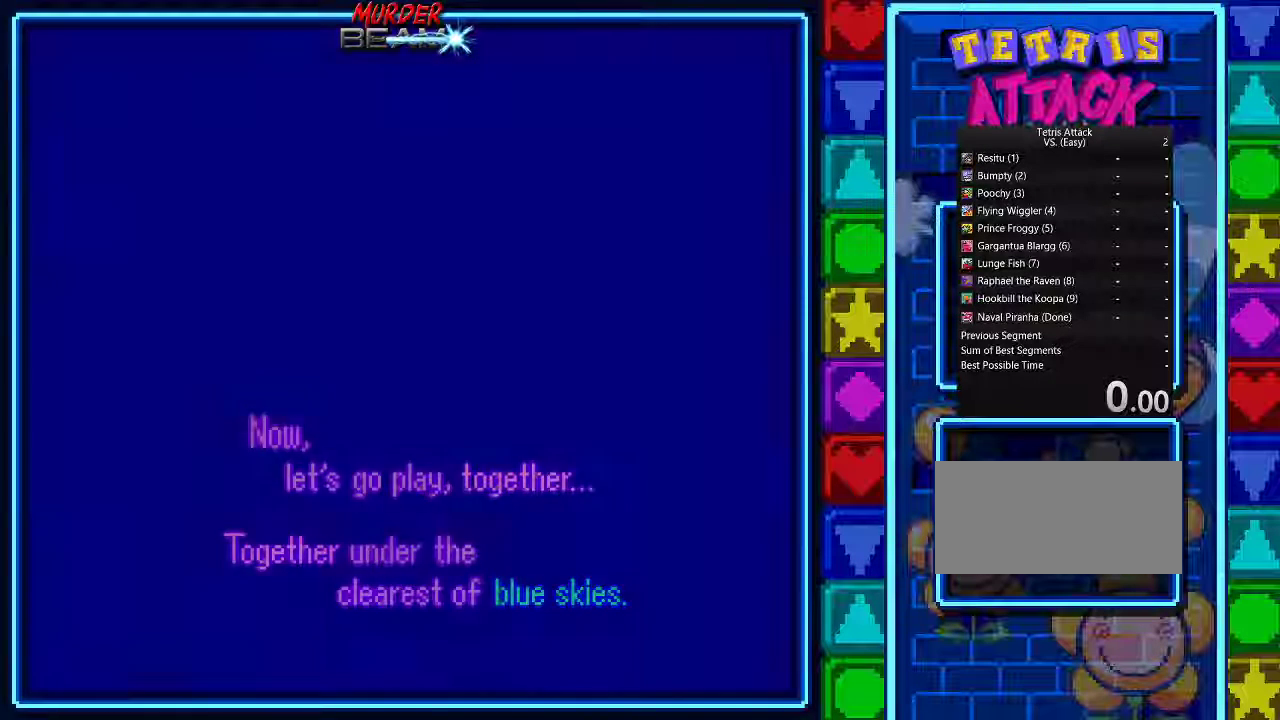
{"buttons": [], "events": []}
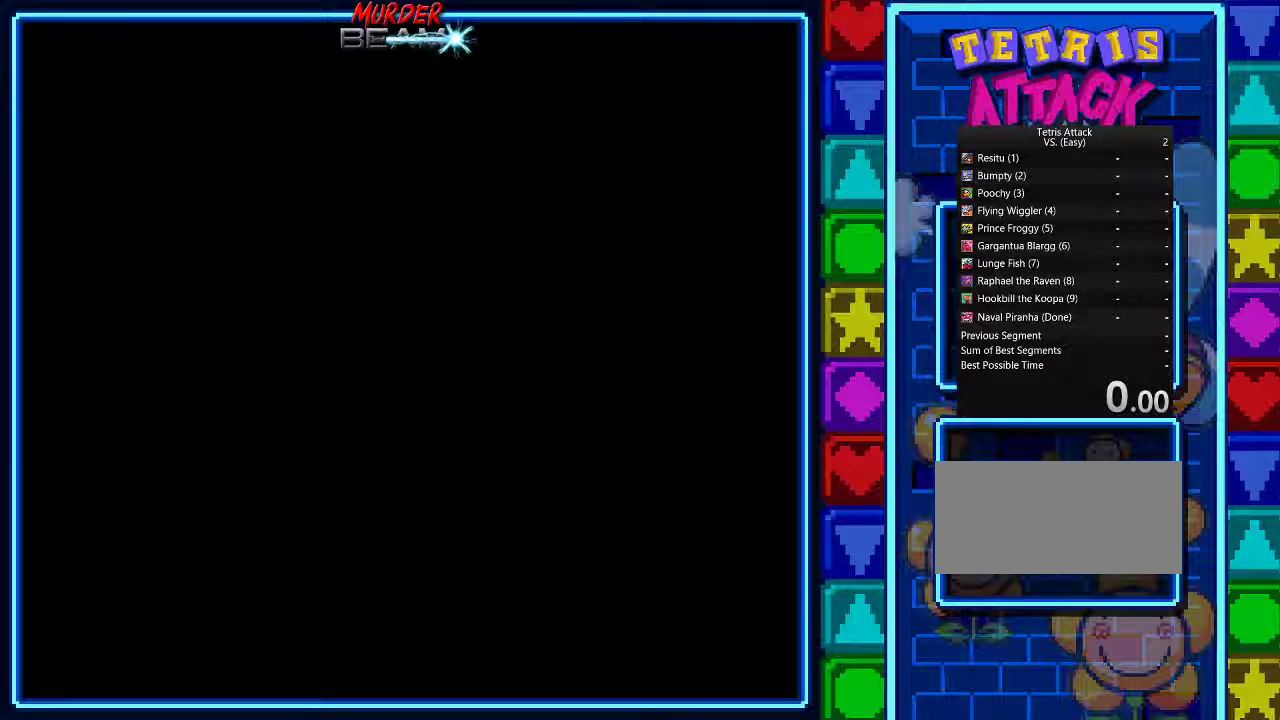
{"buttons": [], "events": []}
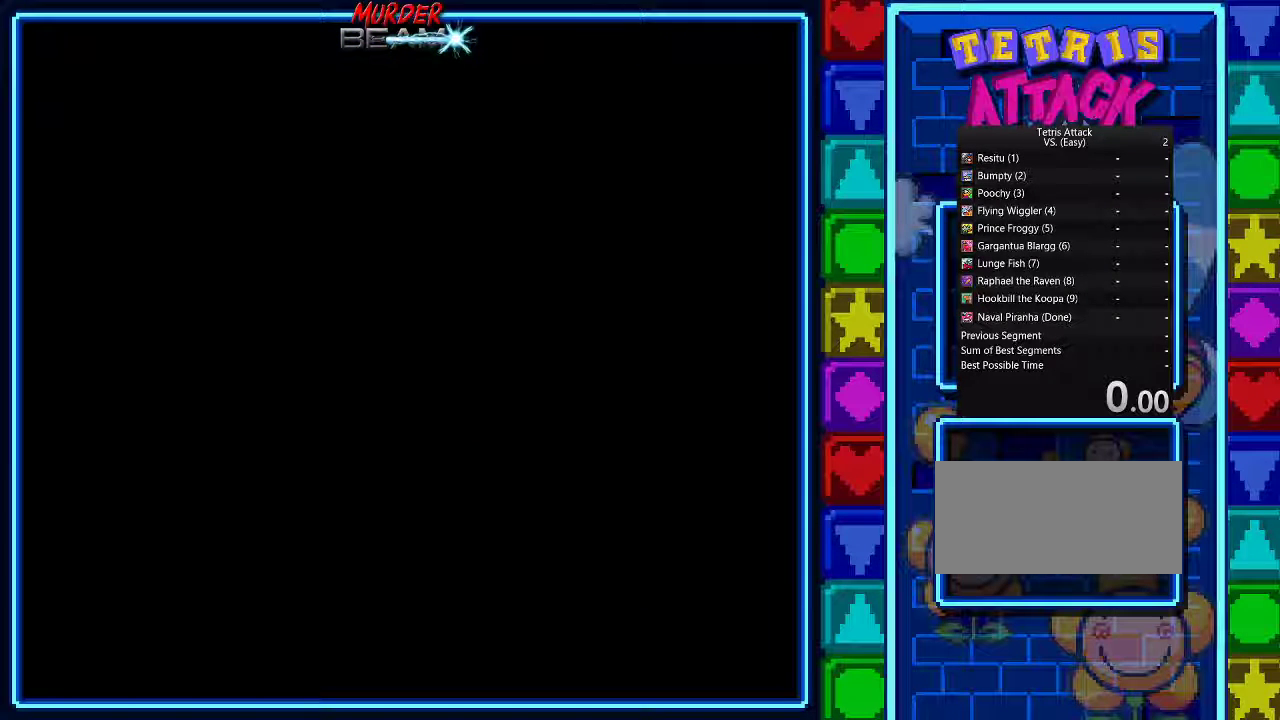
{"buttons": ["A"], "events": [[400, "A", "down"]]}
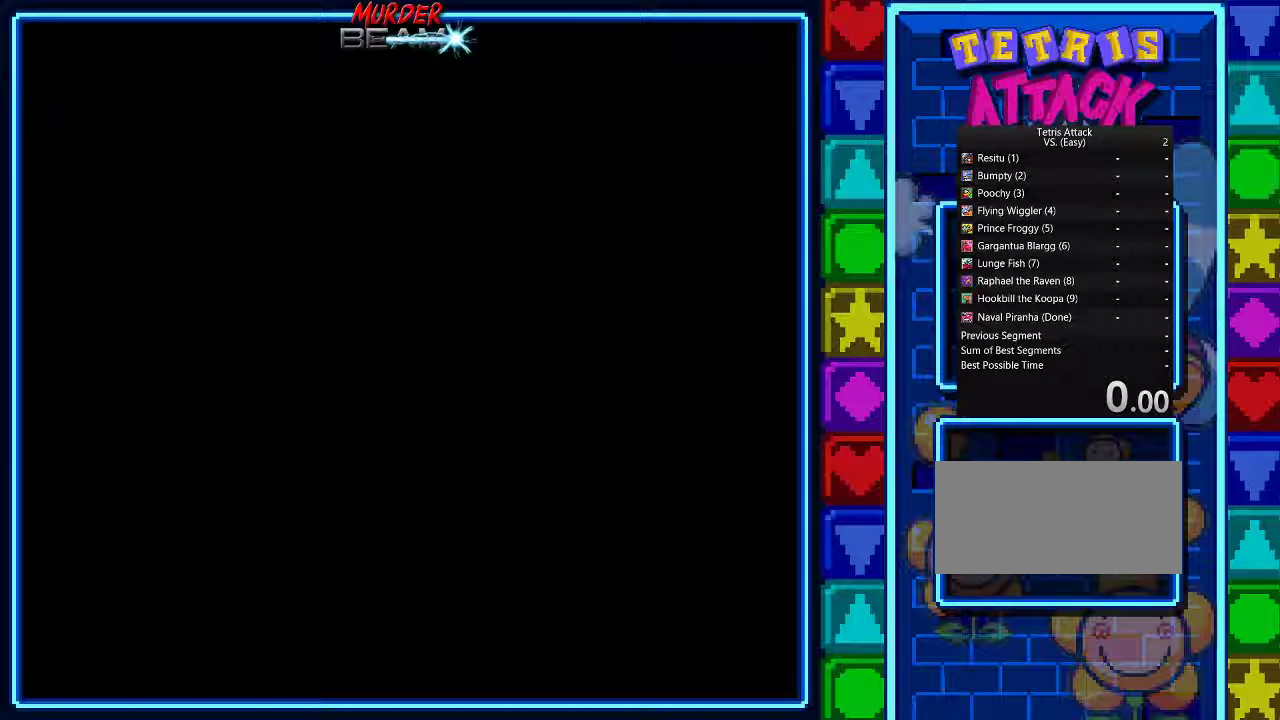
{"buttons": [], "events": [[33, "A", "up"]]}
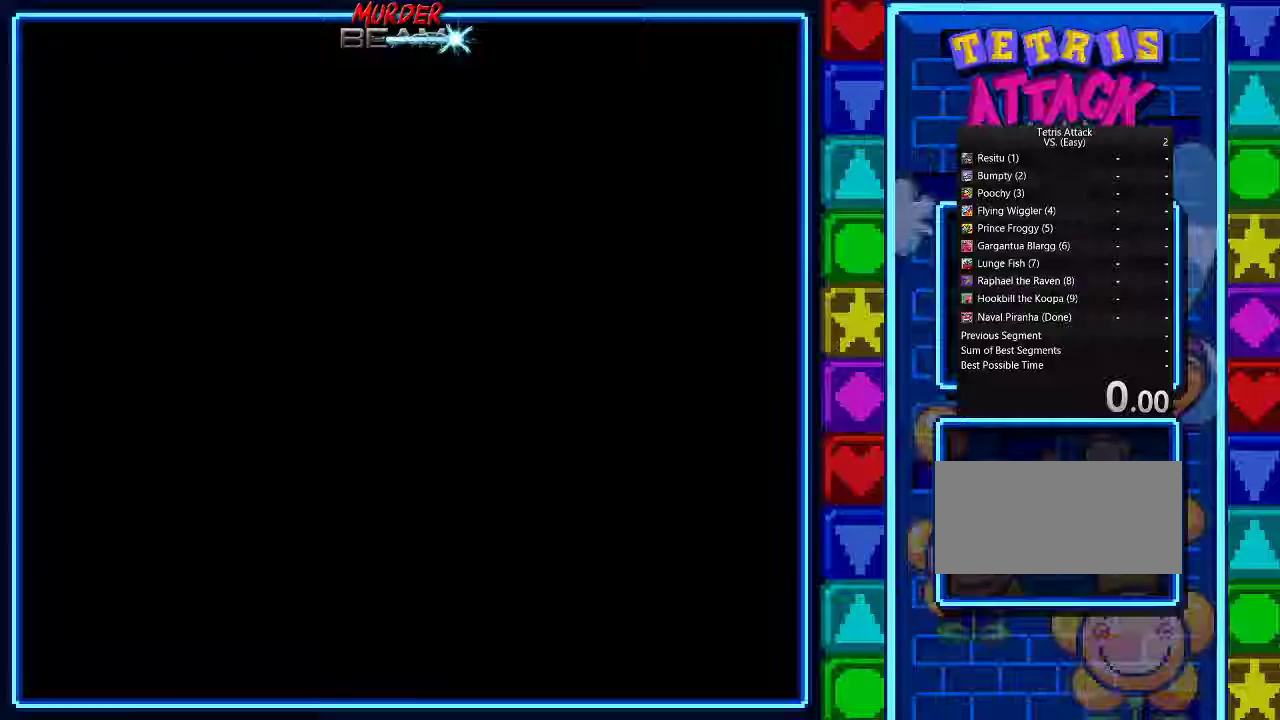
{"buttons": [], "events": []}
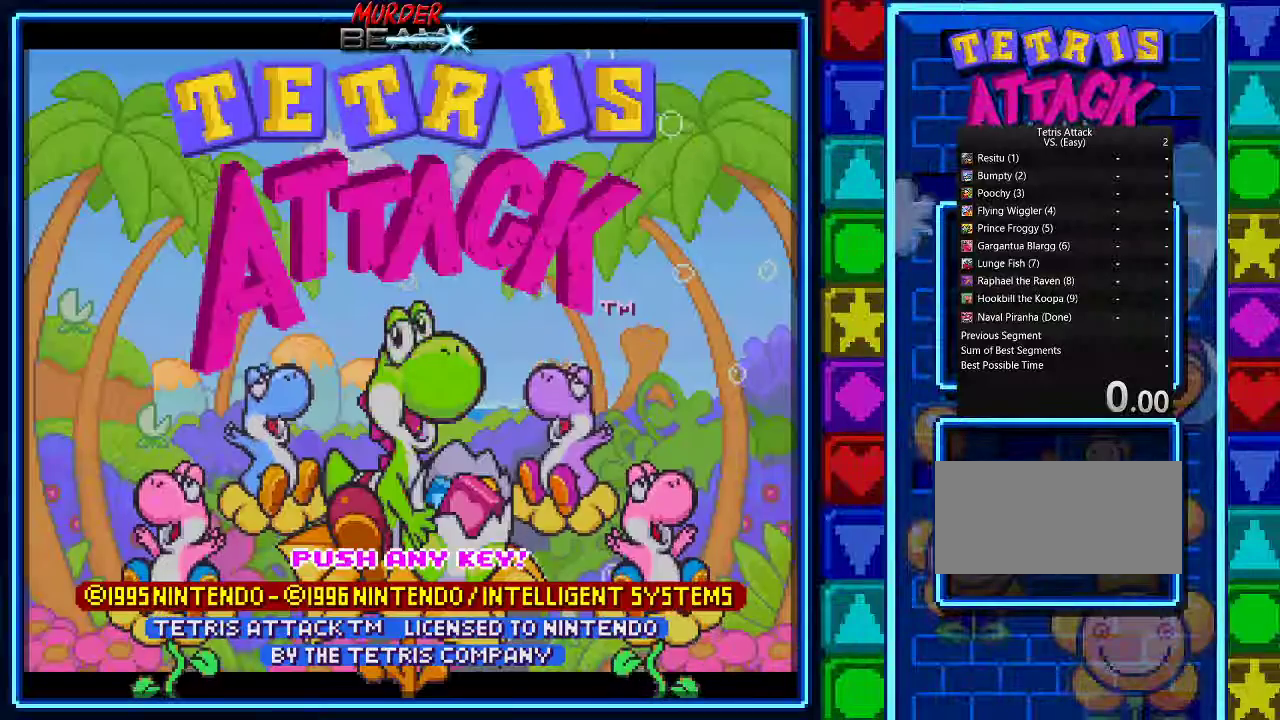
{"buttons": [], "events": []}
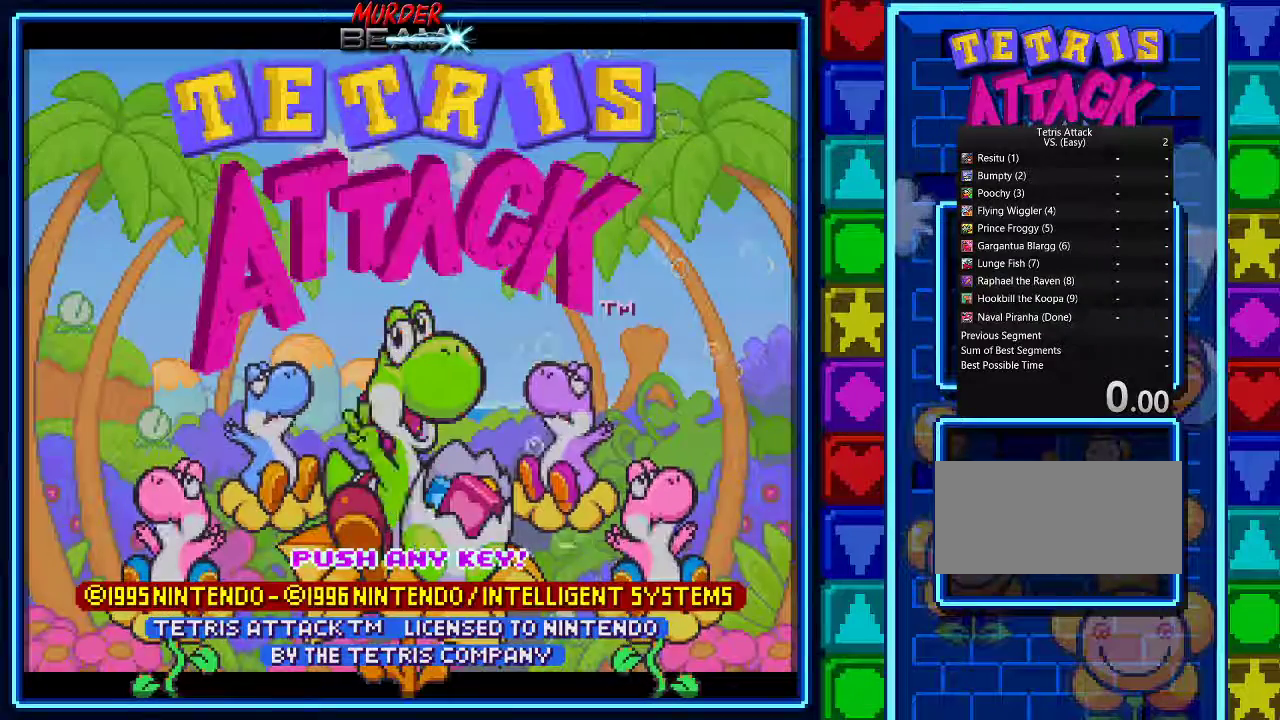
{"buttons": [], "events": []}
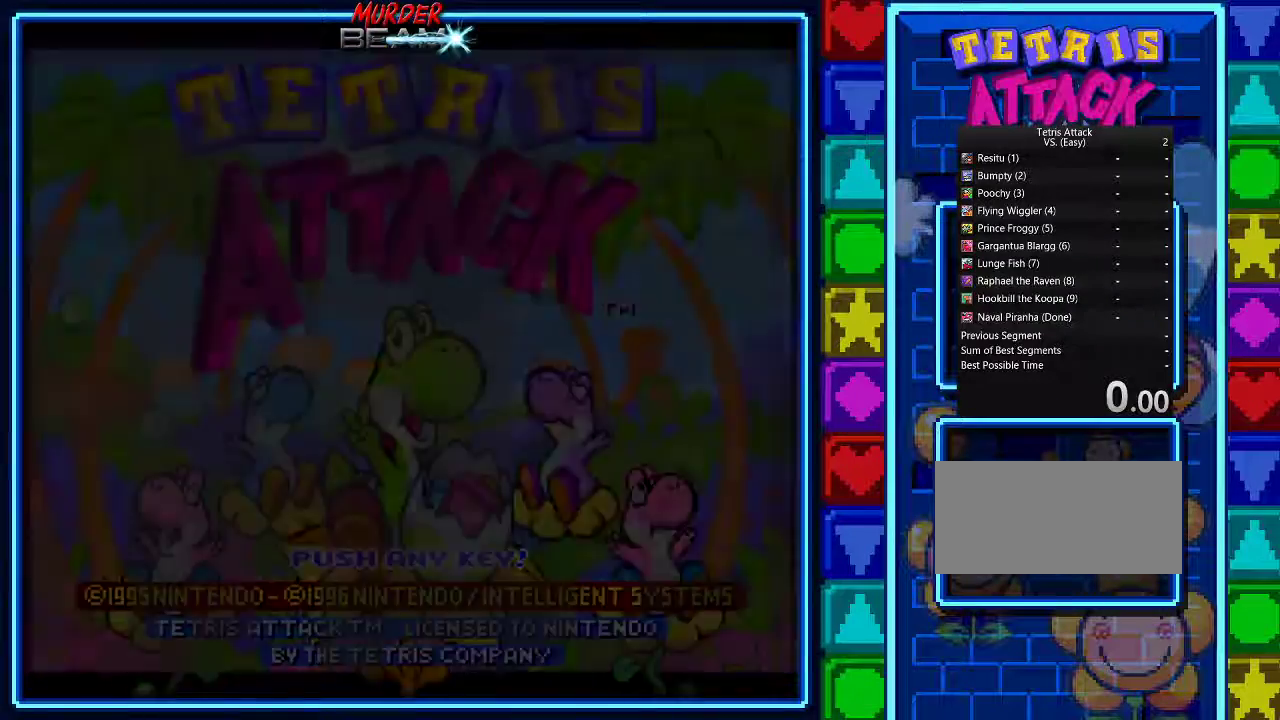
{"buttons": [], "events": []}
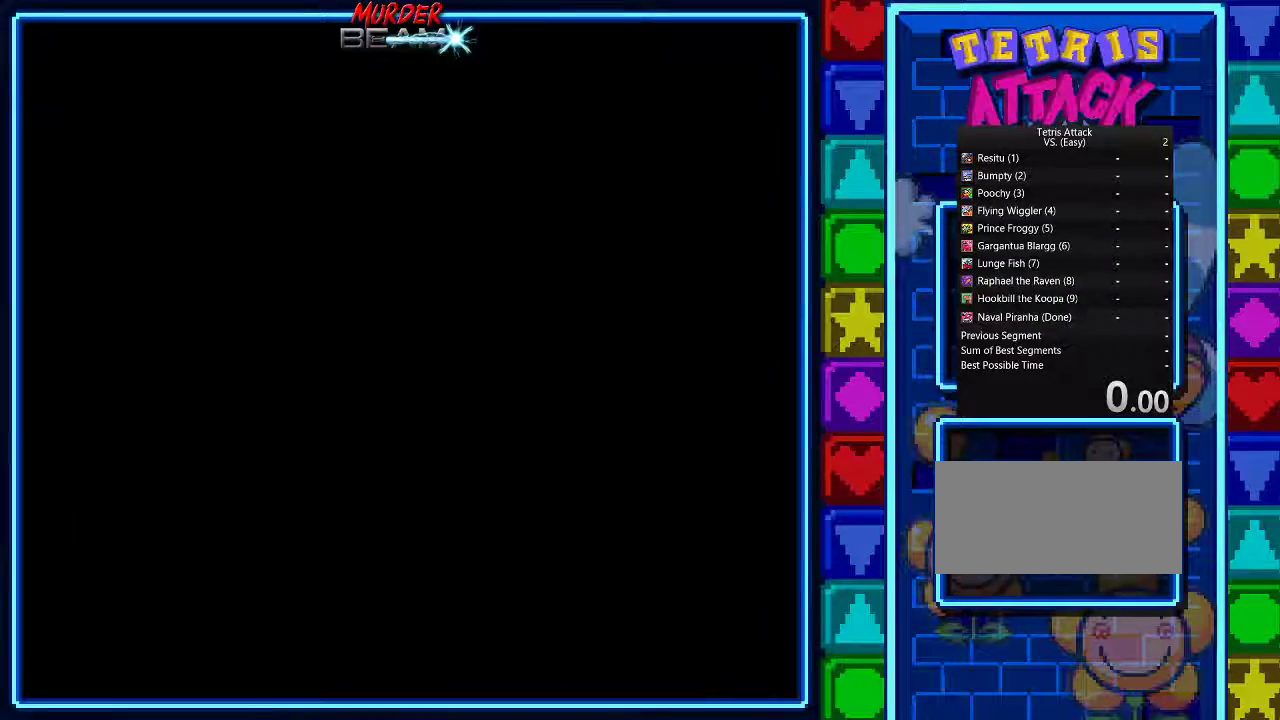
{"buttons": [], "events": []}
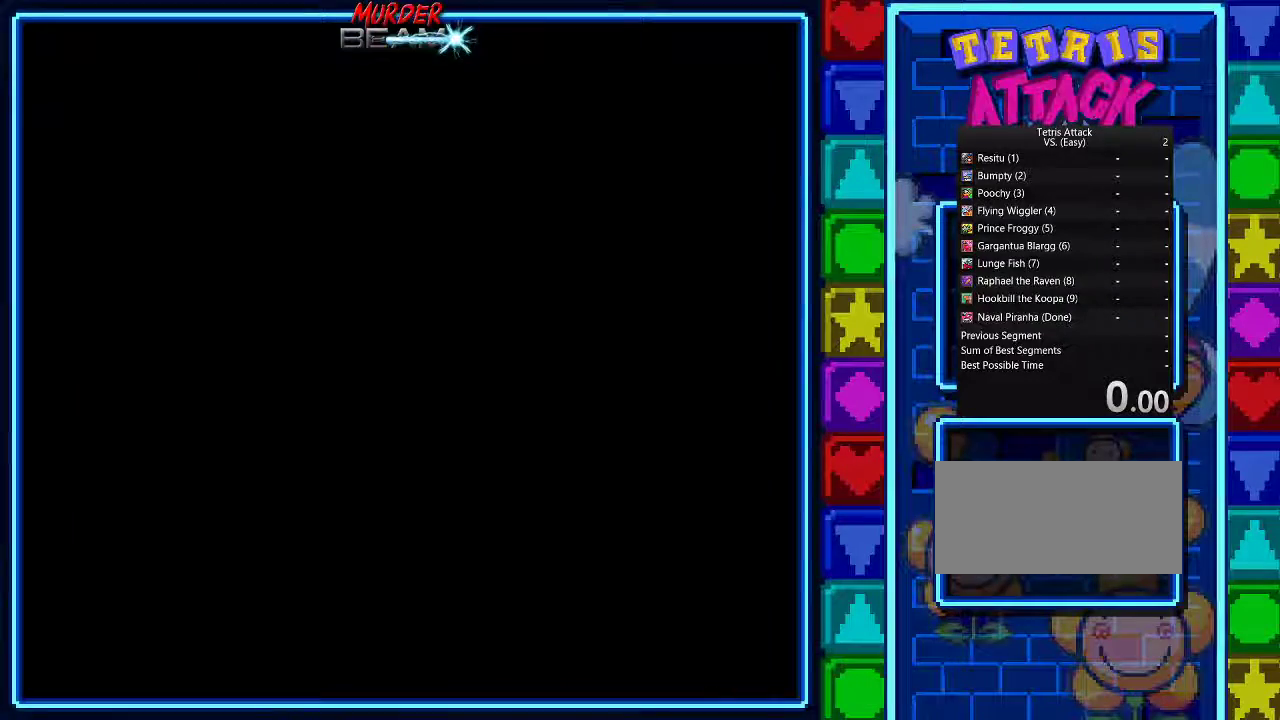
{"buttons": [], "events": []}